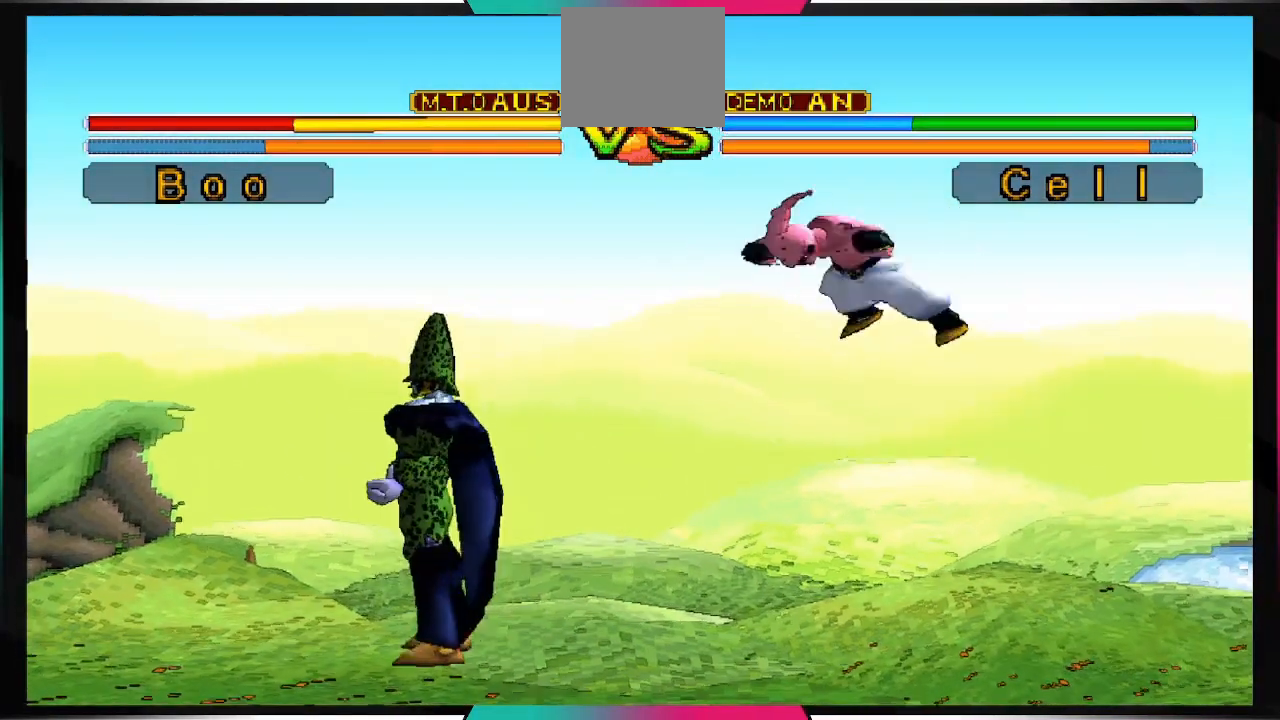
Gameplay with a controller (PlayStation layout); each line is a JSON object with the inputs held at the frame after it. "events" lists button and stick changes between this image and that frame as [ms after this image, input, new state], when the widget could be followed in between. Not read: L3 R3.
{"buttons": [], "left_stick": "center", "right_stick": "center", "events": [[433, "DPAD_DOWN", "up"]]}
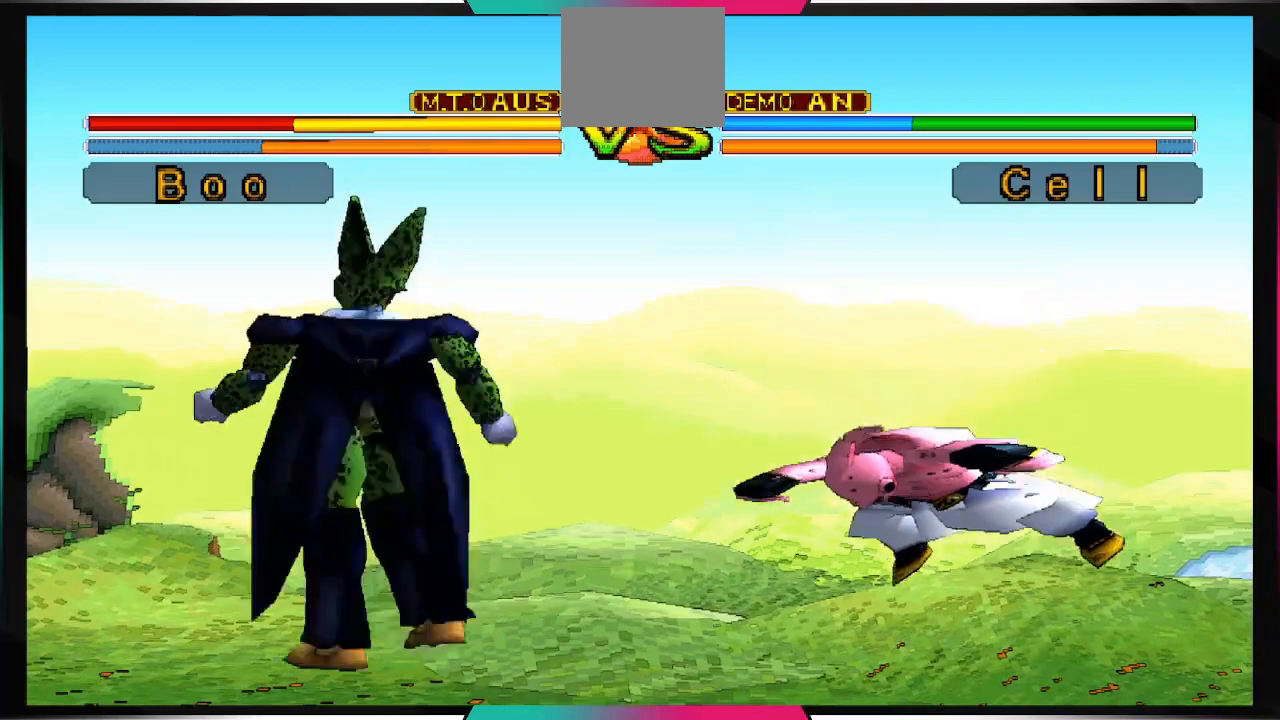
{"buttons": ["DPAD_RIGHT"], "left_stick": "center", "right_stick": "center", "events": [[300, "DPAD_RIGHT", "down"]]}
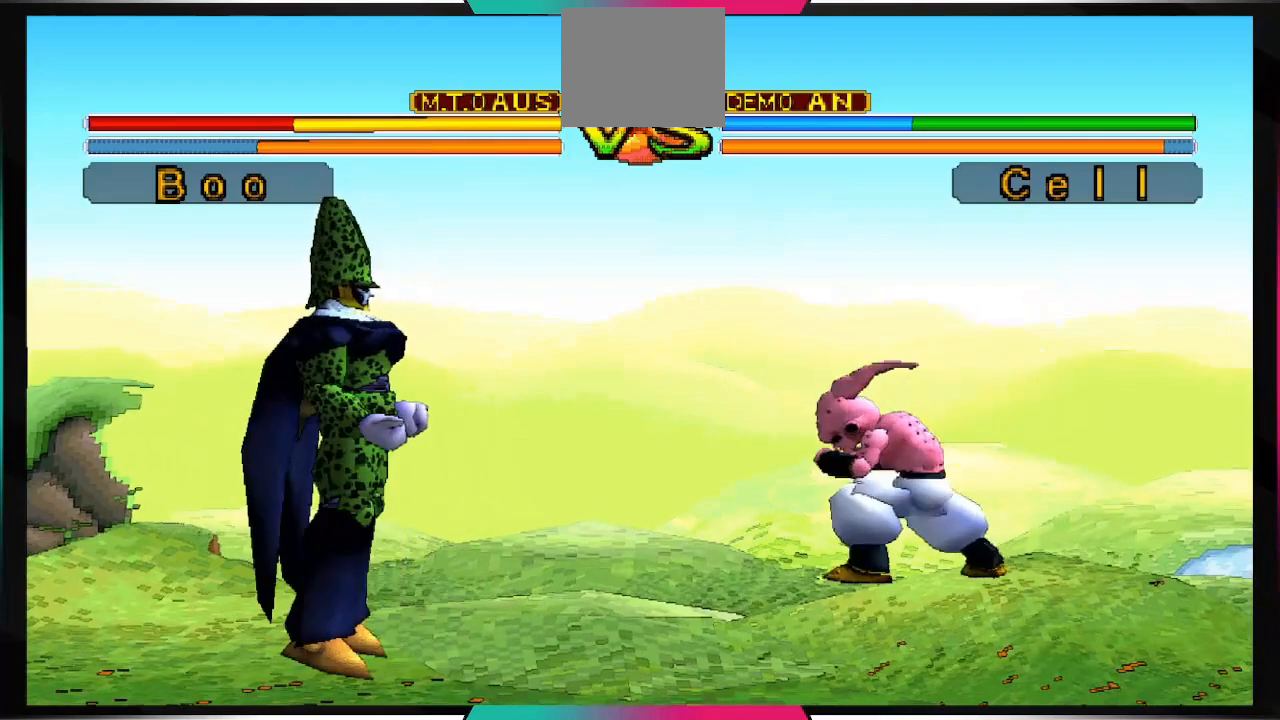
{"buttons": [], "left_stick": "center", "right_stick": "center", "events": [[133, "SQUARE", "down"], [267, "DPAD_RIGHT", "up"], [400, "SQUARE", "up"]]}
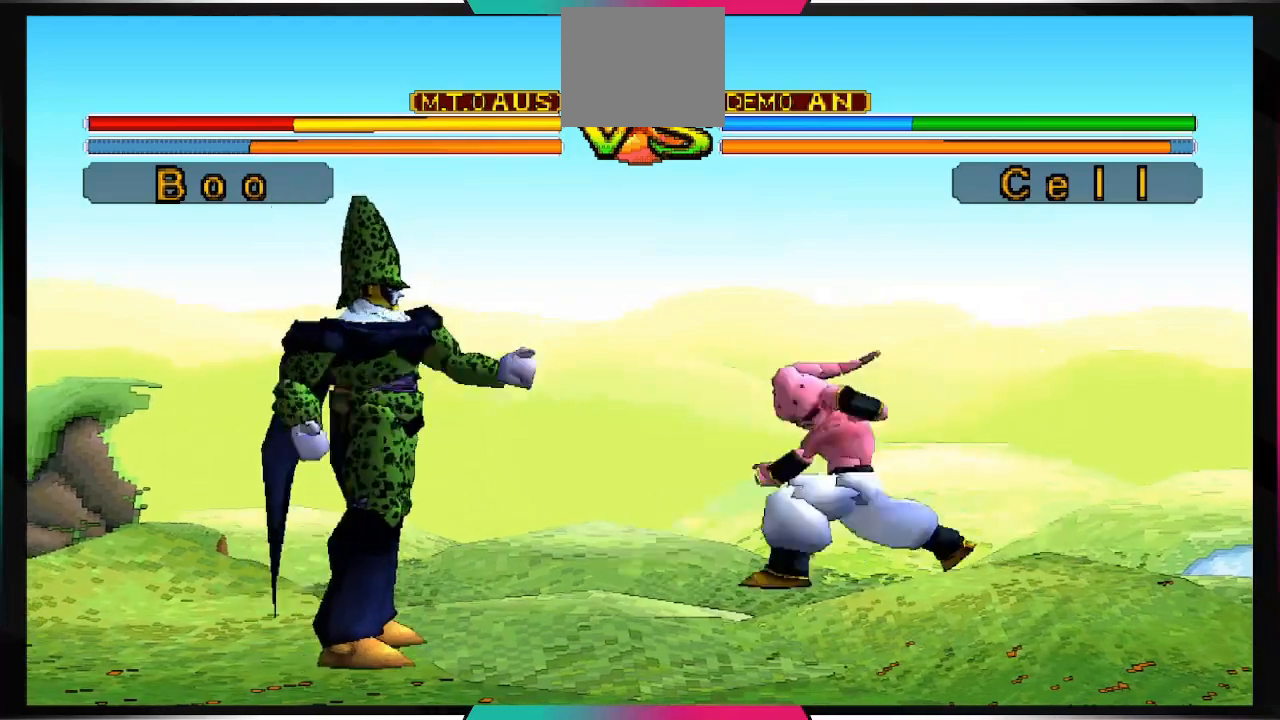
{"buttons": ["CROSS"], "left_stick": "center", "right_stick": "center", "events": [[467, "CROSS", "down"]]}
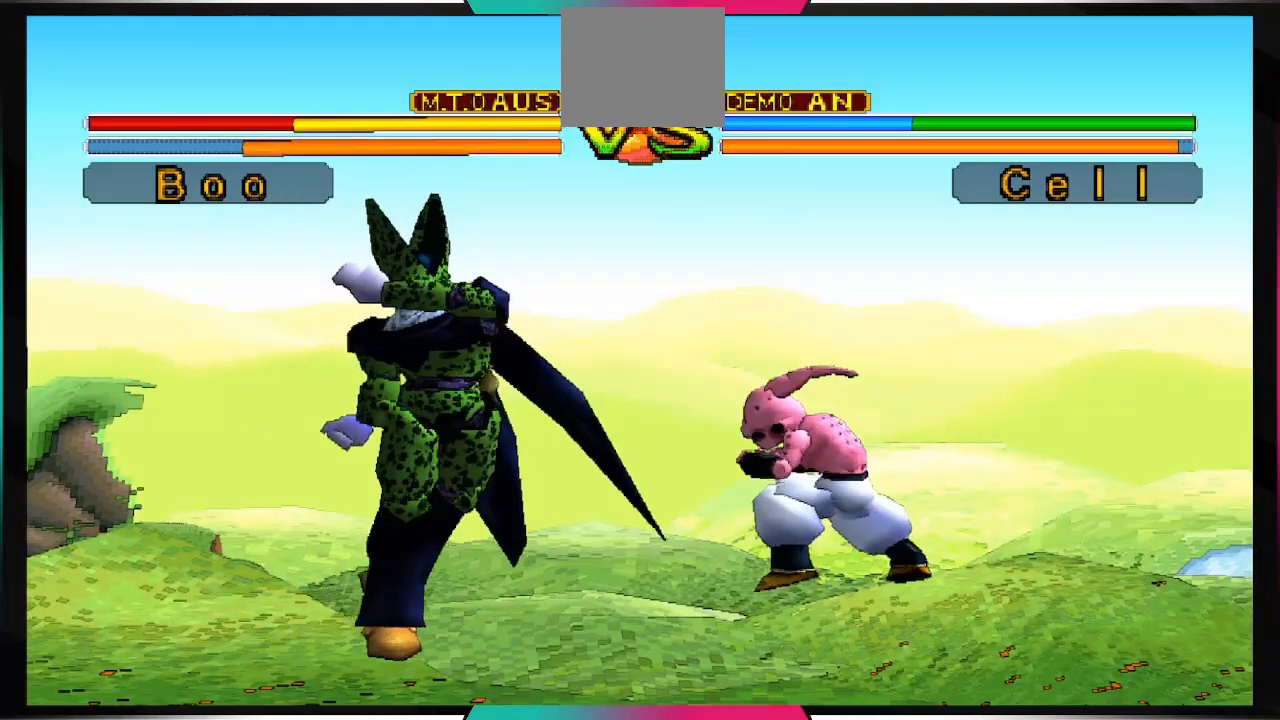
{"buttons": ["CROSS"], "left_stick": "center", "right_stick": "center", "events": []}
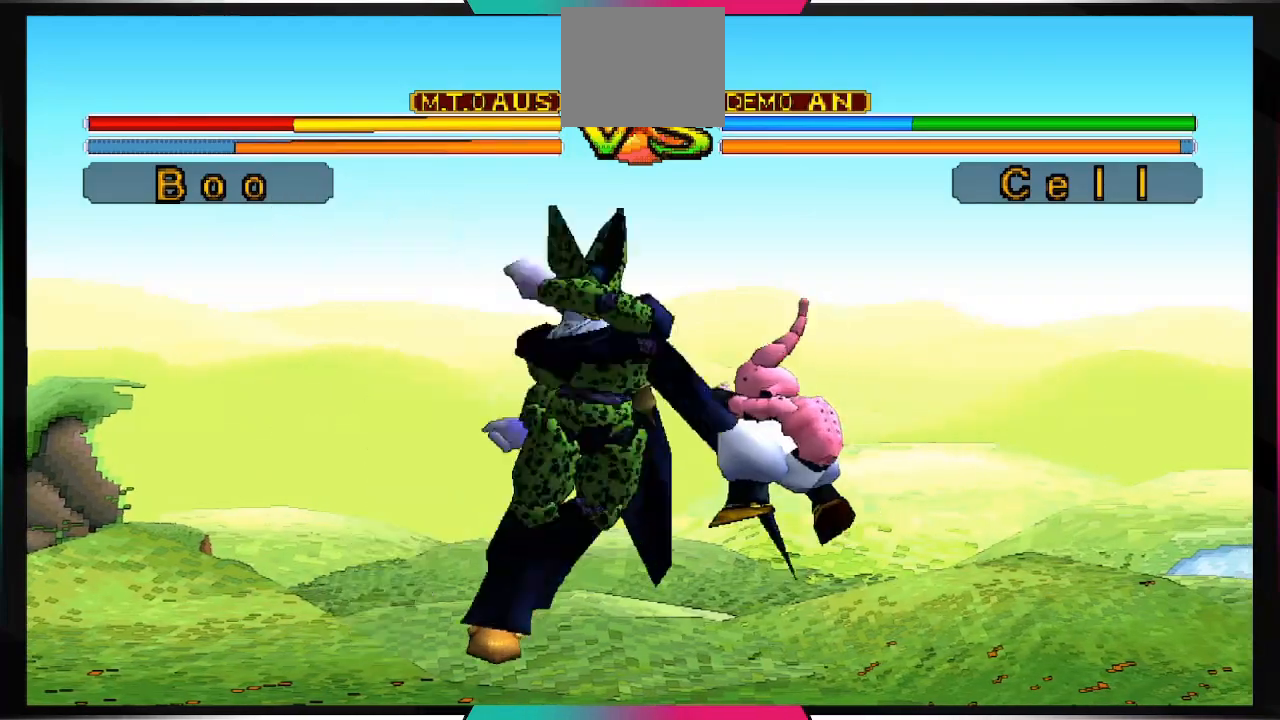
{"buttons": ["CROSS"], "left_stick": "center", "right_stick": "center", "events": []}
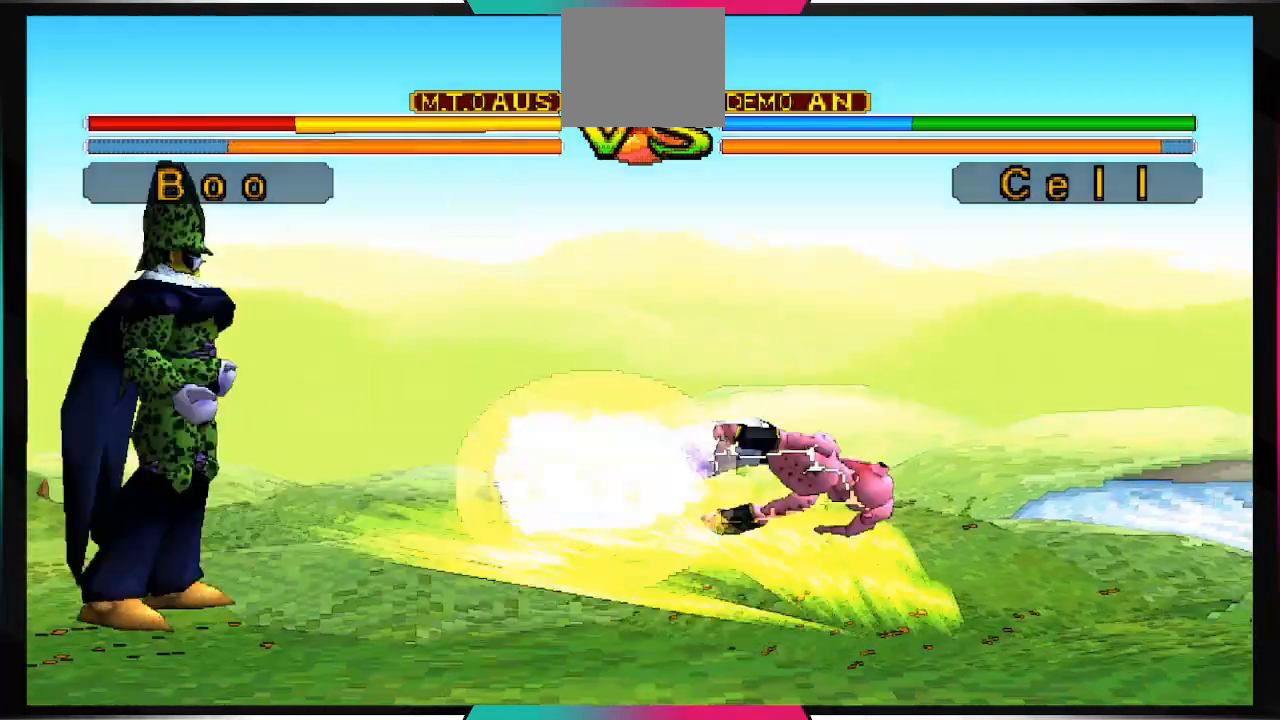
{"buttons": [], "left_stick": "center", "right_stick": "center", "events": [[267, "CROSS", "up"]]}
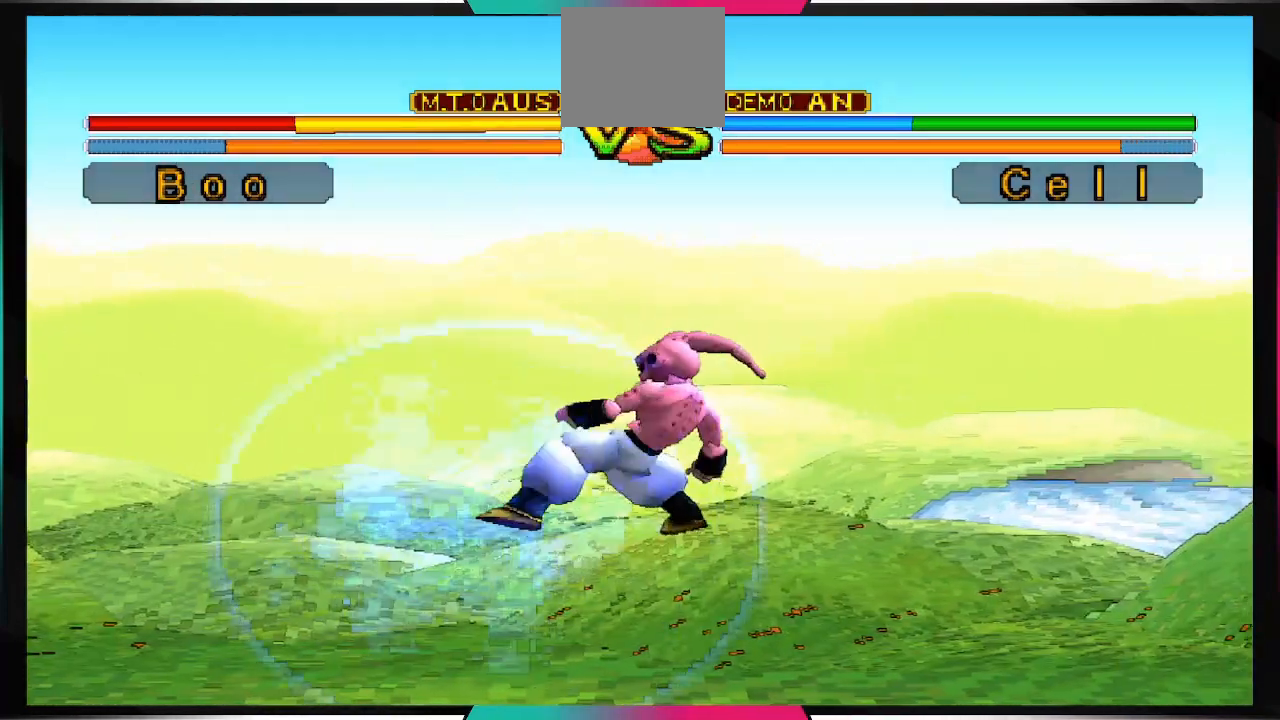
{"buttons": [], "left_stick": "center", "right_stick": "center", "events": []}
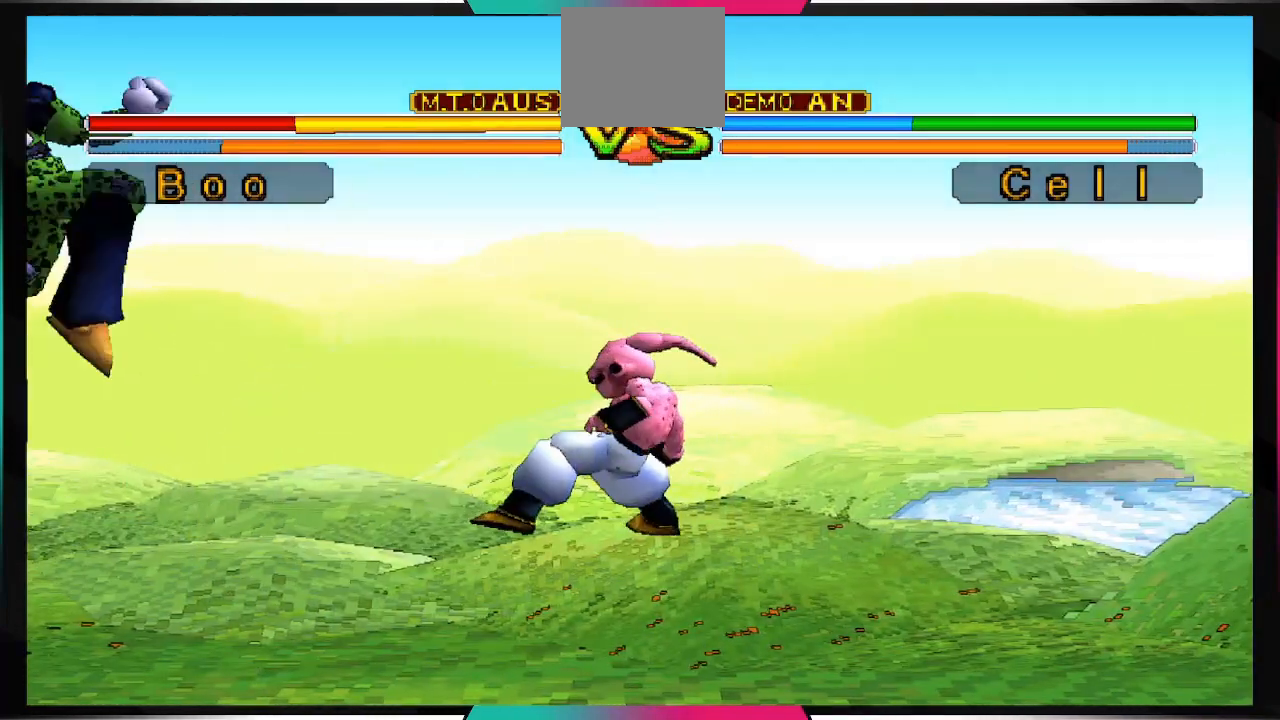
{"buttons": [], "left_stick": "center", "right_stick": "center", "events": [[167, "DPAD_LEFT", "down"], [300, "DPAD_LEFT", "up"], [367, "DPAD_RIGHT", "down"], [500, "DPAD_RIGHT", "up"]]}
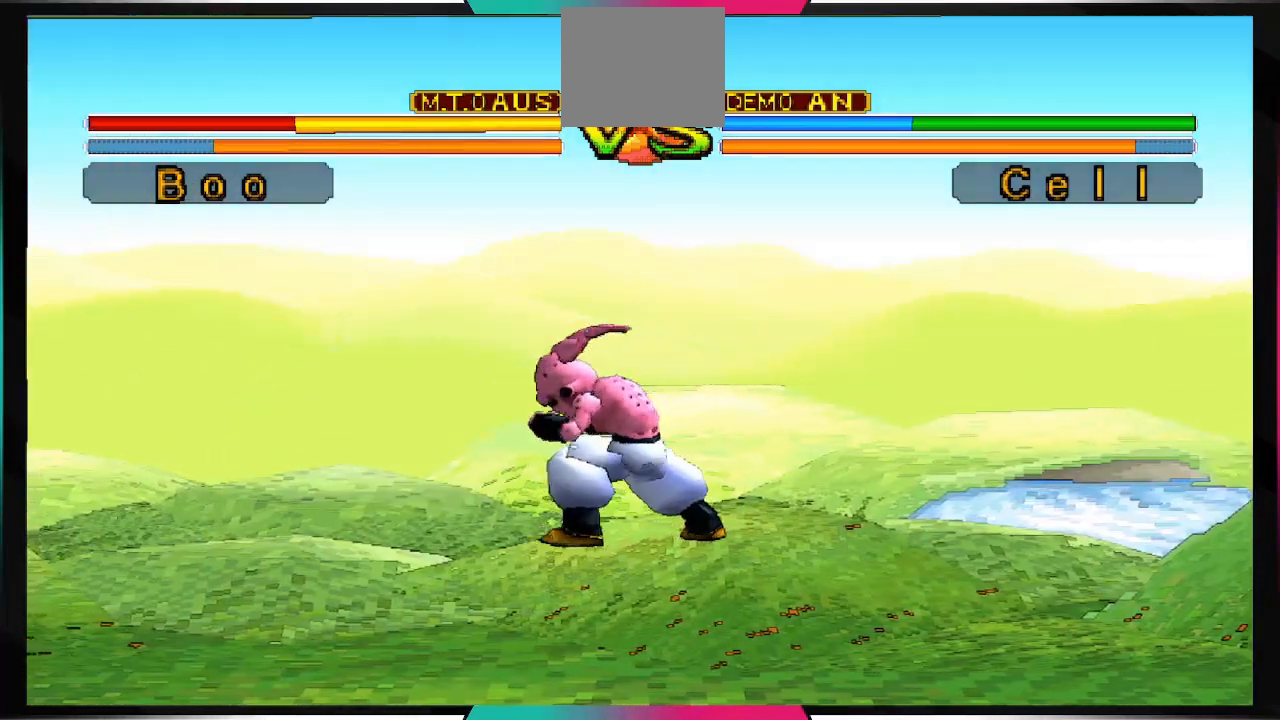
{"buttons": ["CROSS"], "left_stick": "center", "right_stick": "center", "events": [[233, "CROSS", "down"]]}
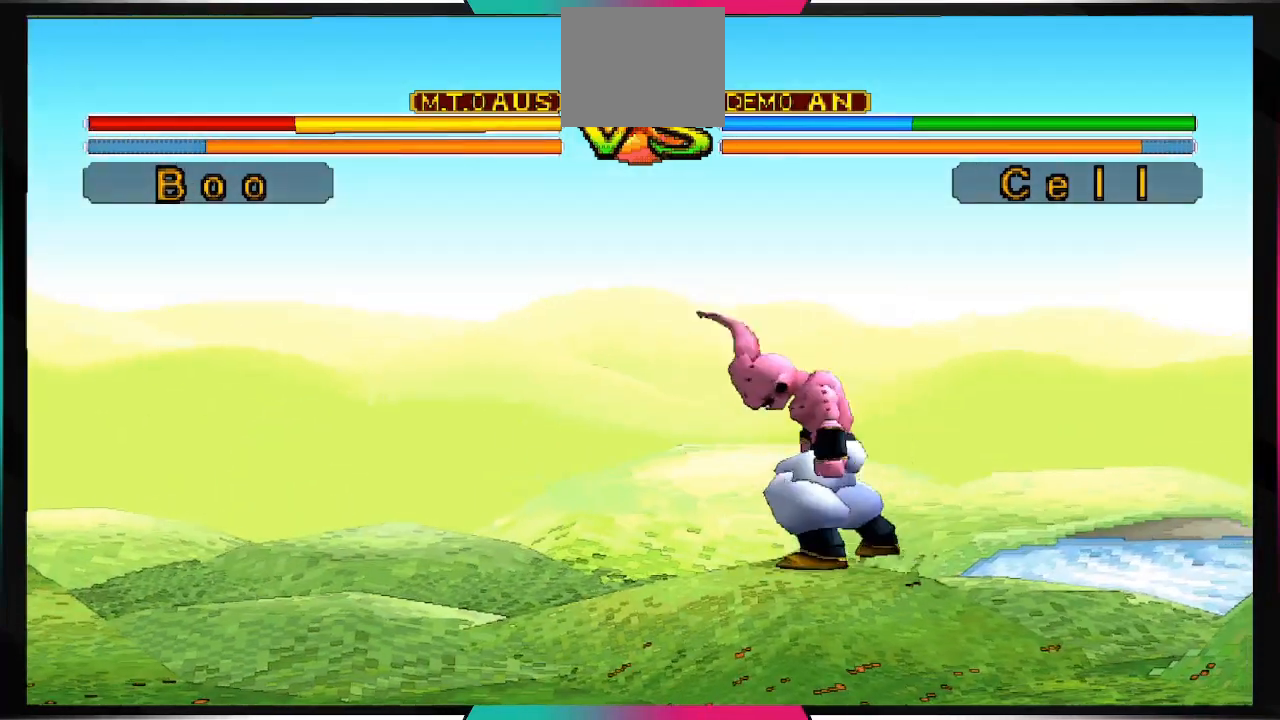
{"buttons": ["CROSS"], "left_stick": "center", "right_stick": "center", "events": []}
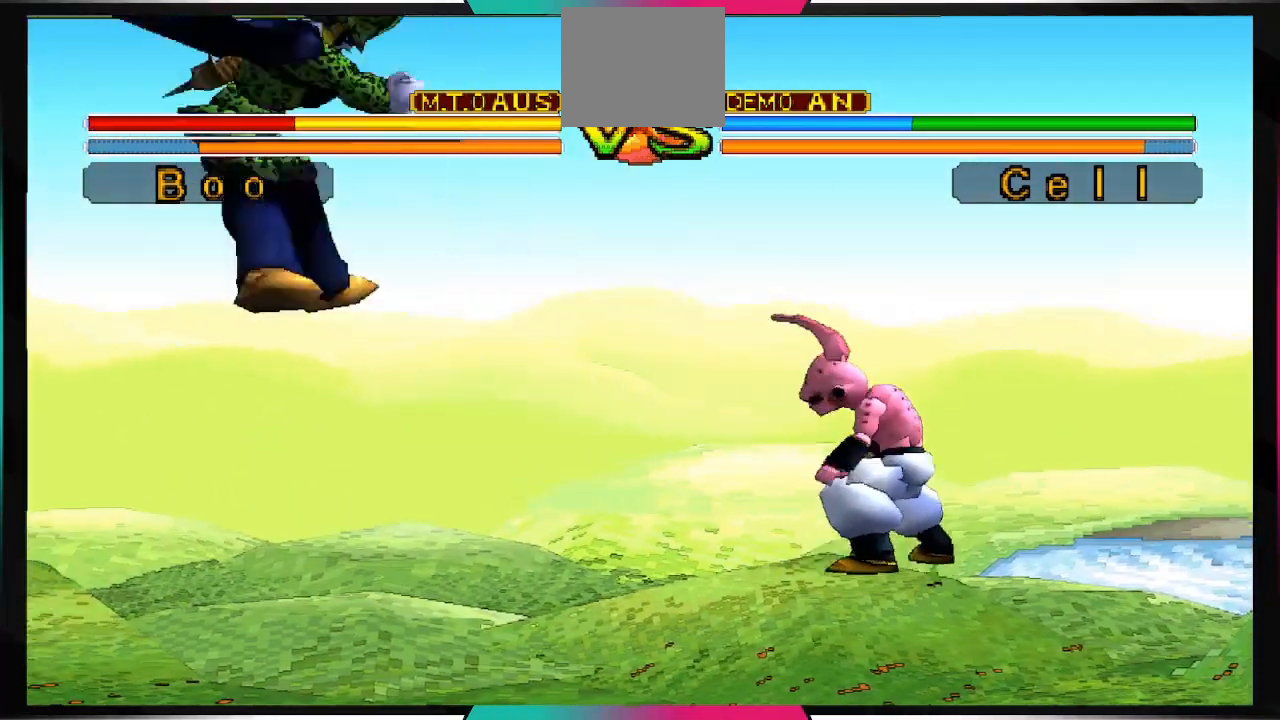
{"buttons": ["DPAD_RIGHT"], "left_stick": "center", "right_stick": "center", "events": [[33, "CROSS", "up"], [33, "DPAD_RIGHT", "down"], [167, "DPAD_RIGHT", "up"], [267, "DPAD_LEFT", "down"], [367, "DPAD_LEFT", "up"], [467, "DPAD_RIGHT", "down"]]}
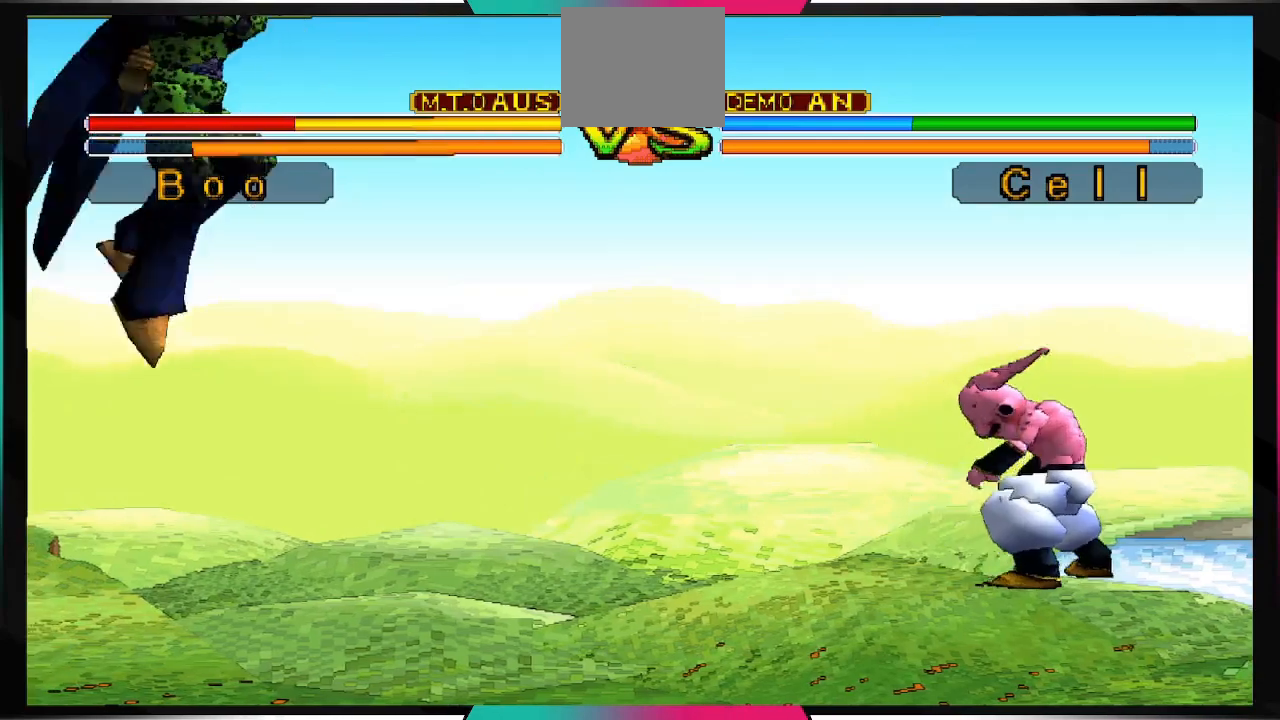
{"buttons": [], "left_stick": "center", "right_stick": "center", "events": [[100, "DPAD_RIGHT", "up"], [200, "DPAD_LEFT", "down"], [300, "DPAD_LEFT", "up"], [367, "DPAD_RIGHT", "down"], [500, "DPAD_RIGHT", "up"]]}
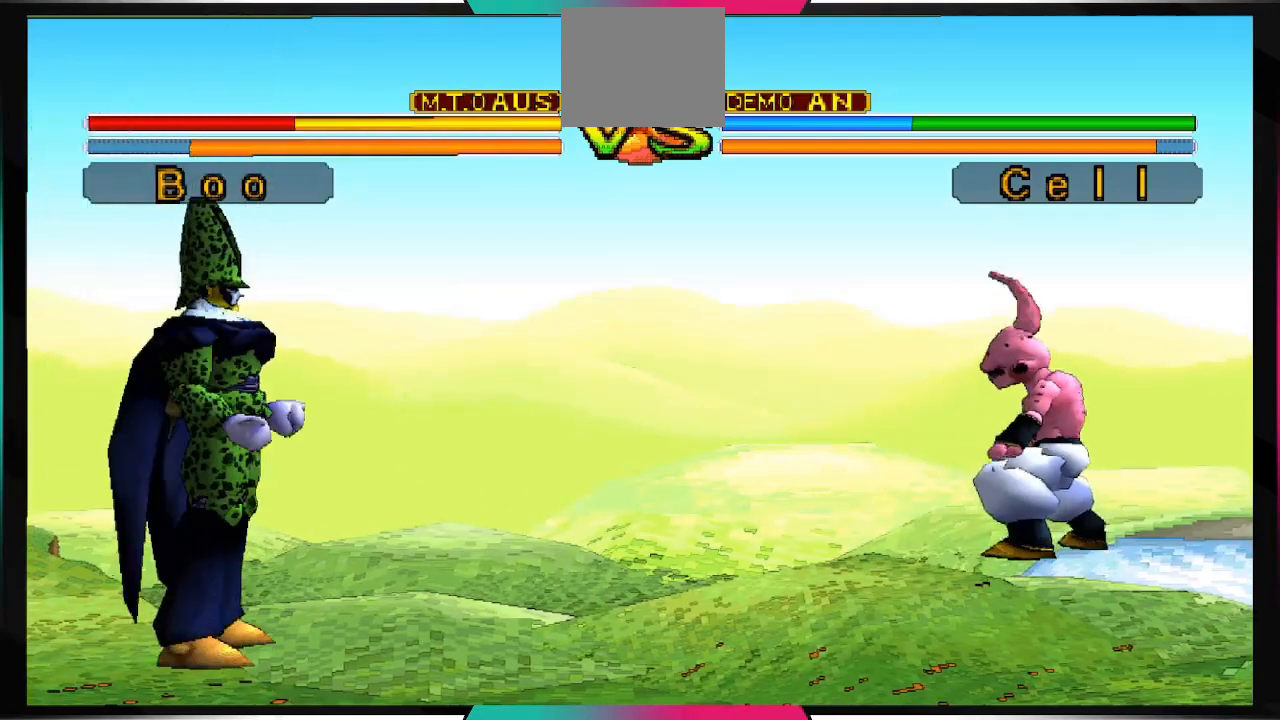
{"buttons": ["DPAD_LEFT"], "left_stick": "center", "right_stick": "center", "events": [[67, "DPAD_LEFT", "down"], [200, "DPAD_LEFT", "up"], [200, "DPAD_RIGHT", "down"], [333, "DPAD_RIGHT", "up"], [433, "DPAD_LEFT", "down"]]}
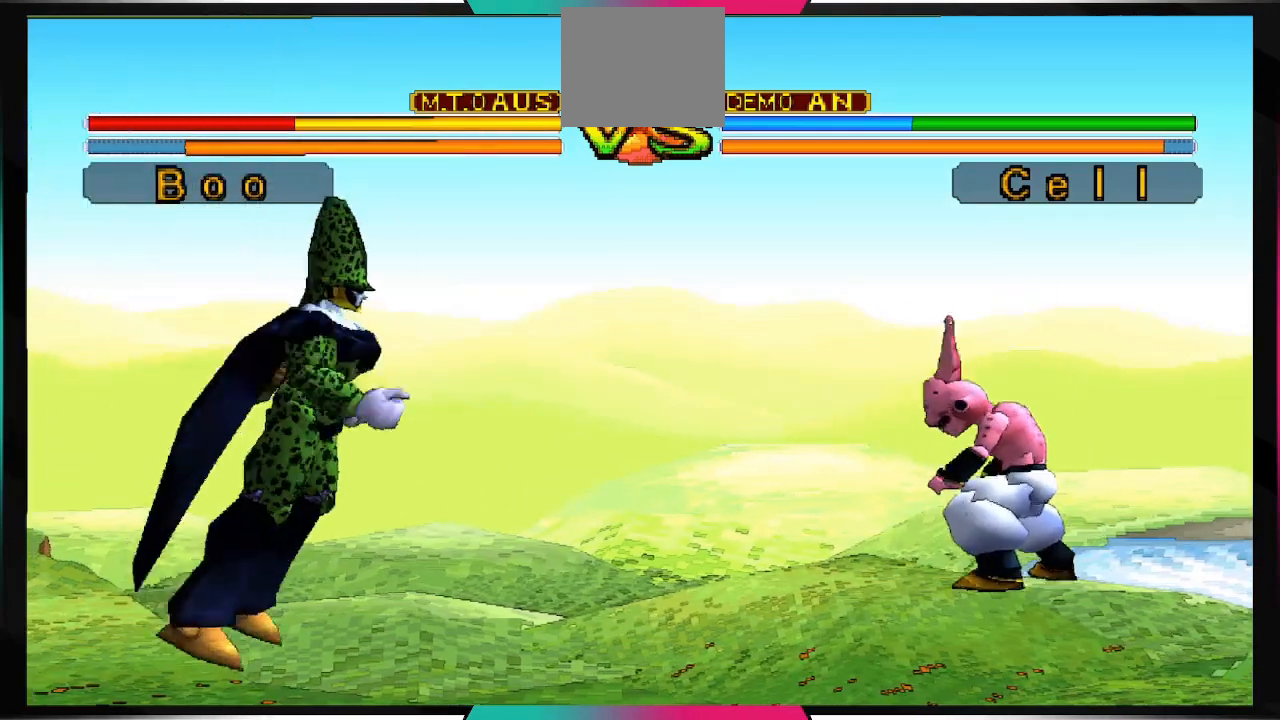
{"buttons": ["DPAD_DOWN", "DPAD_RIGHT"], "left_stick": "center", "right_stick": "center", "events": [[67, "DPAD_LEFT", "up"], [100, "DPAD_RIGHT", "down"], [233, "DPAD_RIGHT", "up"], [267, "DPAD_RIGHT", "down"], [300, "DPAD_DOWN", "down"], [300, "DPAD_RIGHT", "up"], [333, "DPAD_DOWN", "up"], [333, "DPAD_LEFT", "down"], [433, "DPAD_DOWN", "down"], [433, "DPAD_LEFT", "up"], [467, "DPAD_RIGHT", "down"]]}
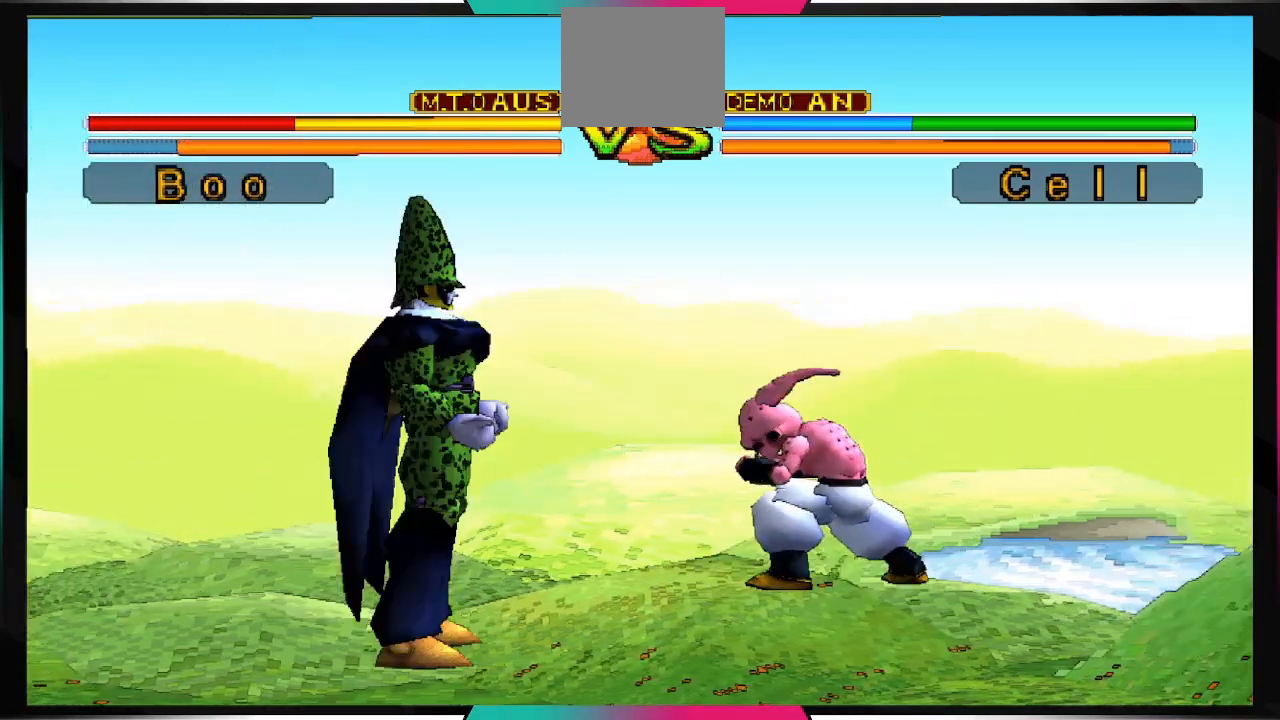
{"buttons": ["CROSS"], "left_stick": "center", "right_stick": "center", "events": [[33, "DPAD_RIGHT", "up"], [100, "DPAD_DOWN", "up"], [100, "DPAD_LEFT", "down"], [133, "DPAD_LEFT", "up"], [233, "CROSS", "down"]]}
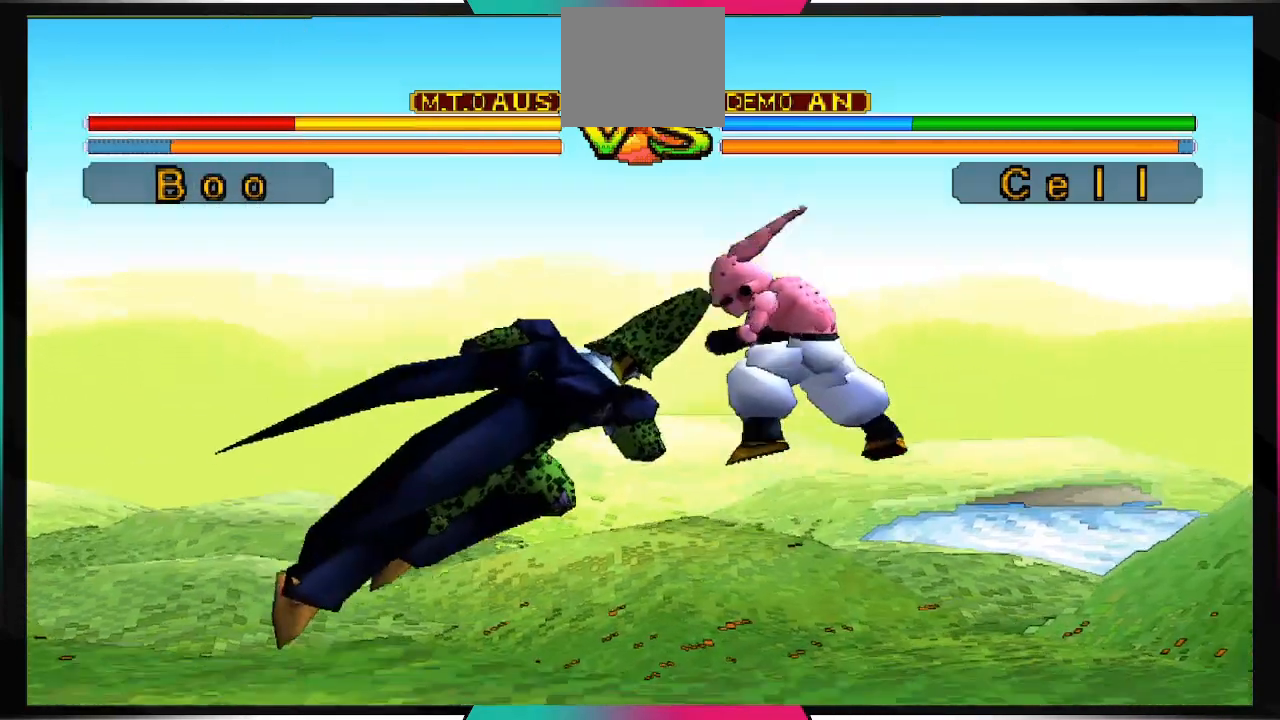
{"buttons": ["DPAD_DOWN"], "left_stick": "center", "right_stick": "center", "events": [[167, "CROSS", "up"], [233, "DPAD_DOWN", "down"], [367, "CIRCLE", "down"], [433, "CIRCLE", "up"]]}
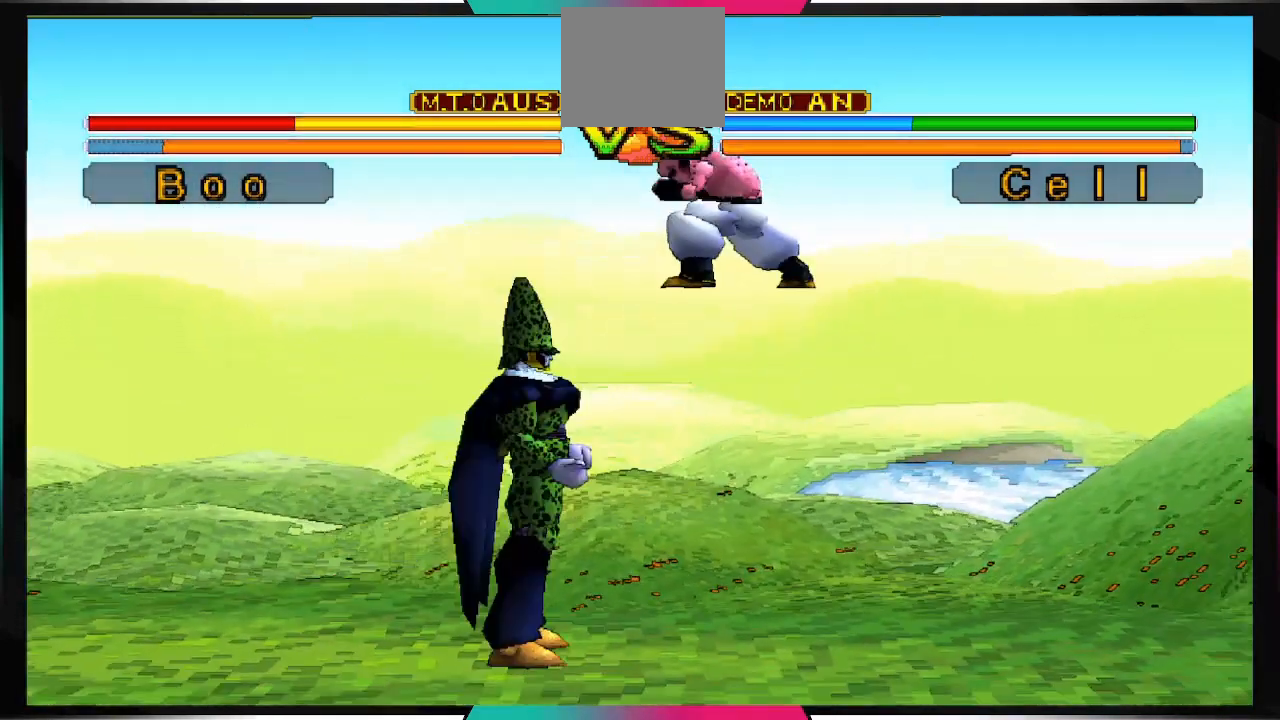
{"buttons": ["CIRCLE", "DPAD_DOWN"], "left_stick": "center", "right_stick": "center", "events": [[100, "CIRCLE", "down"], [200, "CIRCLE", "up"], [467, "CIRCLE", "down"]]}
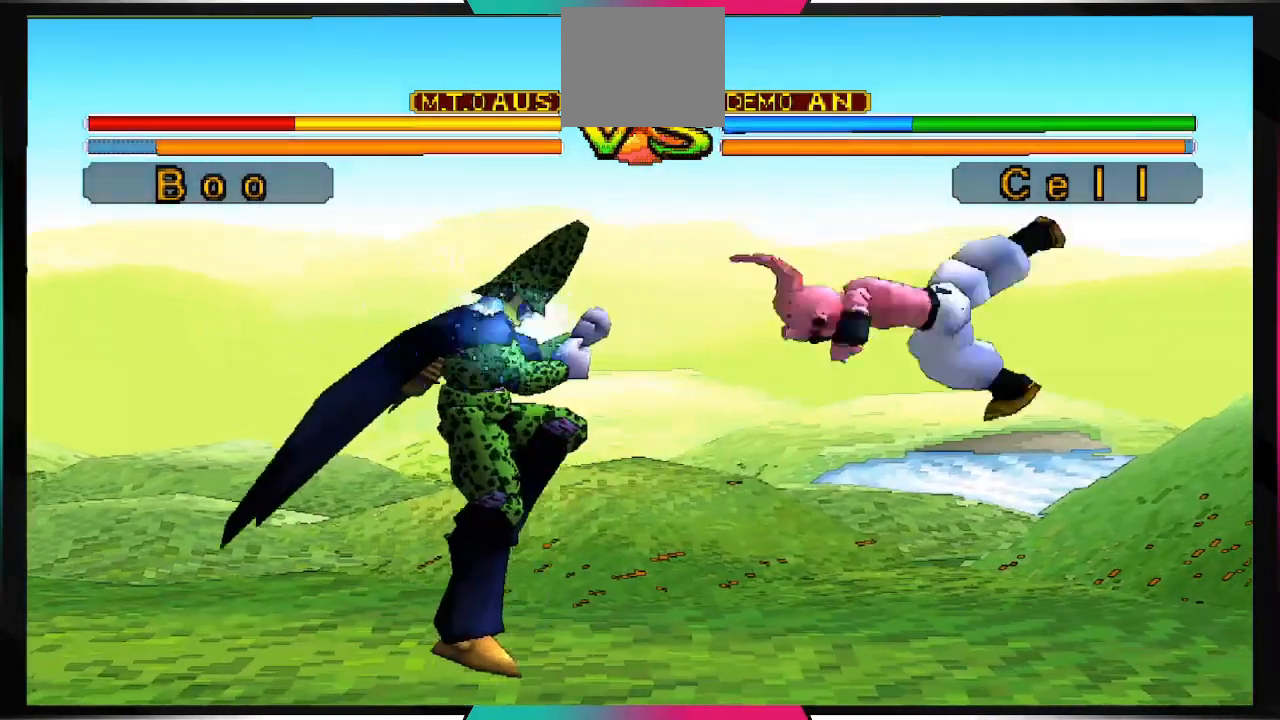
{"buttons": ["DPAD_DOWN"], "left_stick": "center", "right_stick": "center", "events": [[67, "CIRCLE", "up"], [200, "CIRCLE", "down"], [300, "CIRCLE", "up"], [400, "CIRCLE", "down"], [500, "CIRCLE", "up"]]}
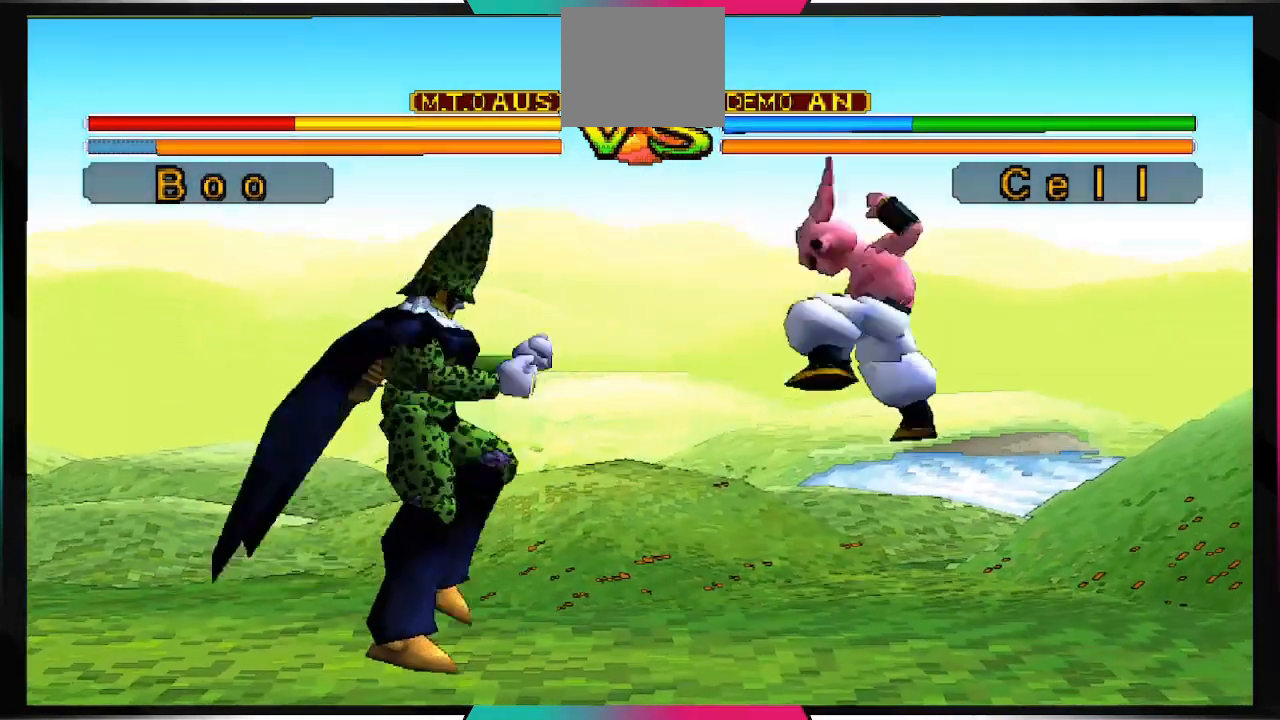
{"buttons": ["CIRCLE", "DPAD_DOWN"], "left_stick": "center", "right_stick": "center", "events": [[100, "CIRCLE", "down"], [233, "CIRCLE", "up"], [500, "CIRCLE", "down"]]}
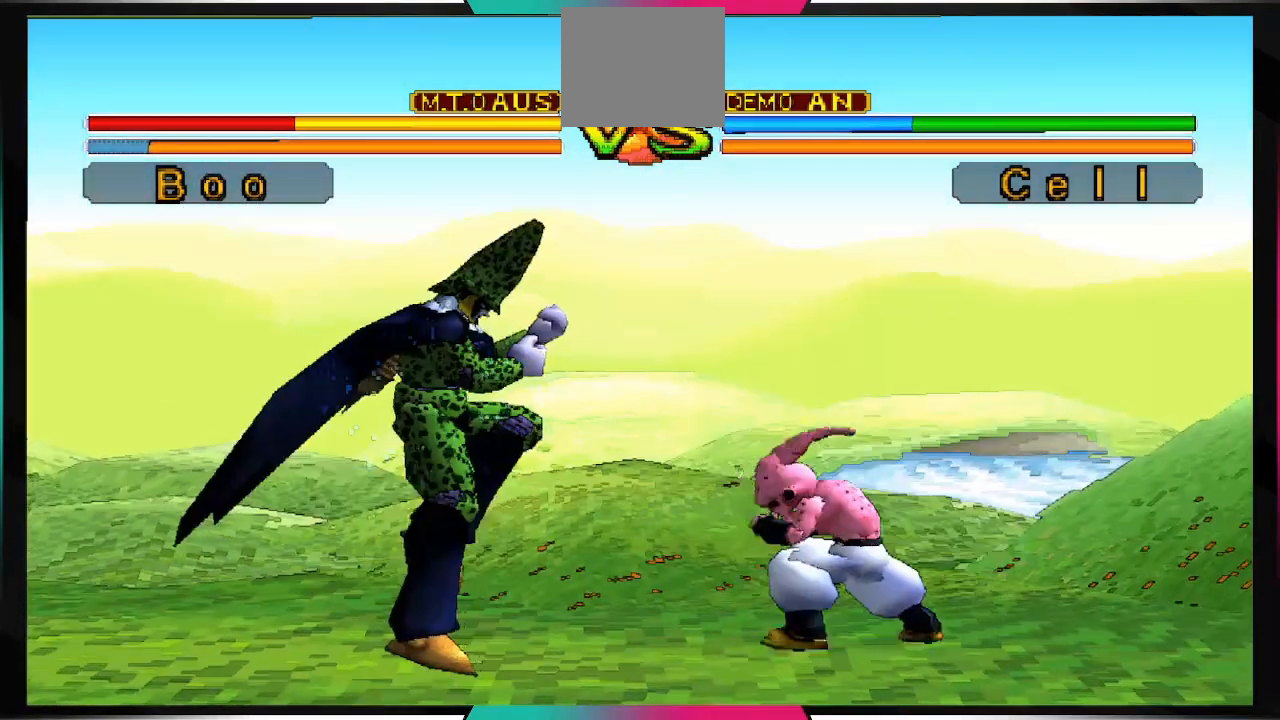
{"buttons": ["CIRCLE", "DPAD_DOWN"], "left_stick": "center", "right_stick": "center", "events": [[100, "CIRCLE", "up"], [233, "CIRCLE", "down"], [333, "CIRCLE", "up"], [433, "CIRCLE", "down"]]}
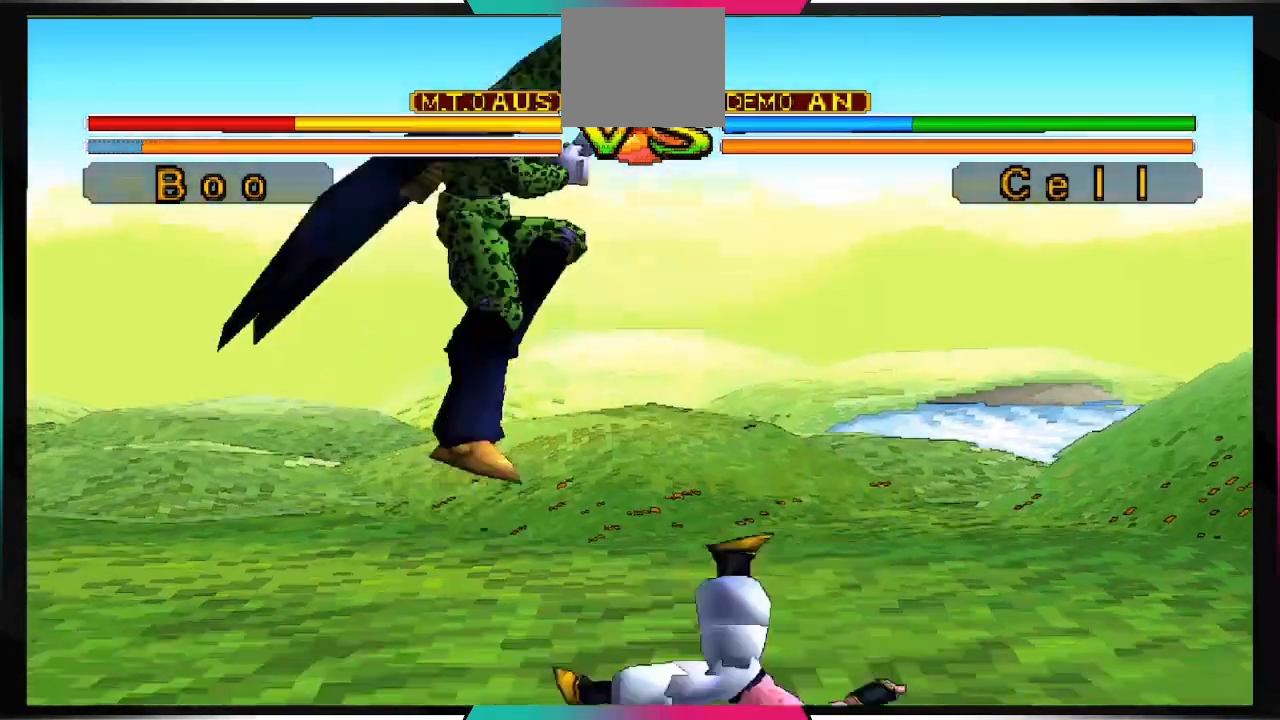
{"buttons": [], "left_stick": "center", "right_stick": "center", "events": [[33, "CIRCLE", "up"], [233, "DPAD_DOWN", "up"], [400, "DPAD_RIGHT", "down"], [433, "DPAD_RIGHT", "up"]]}
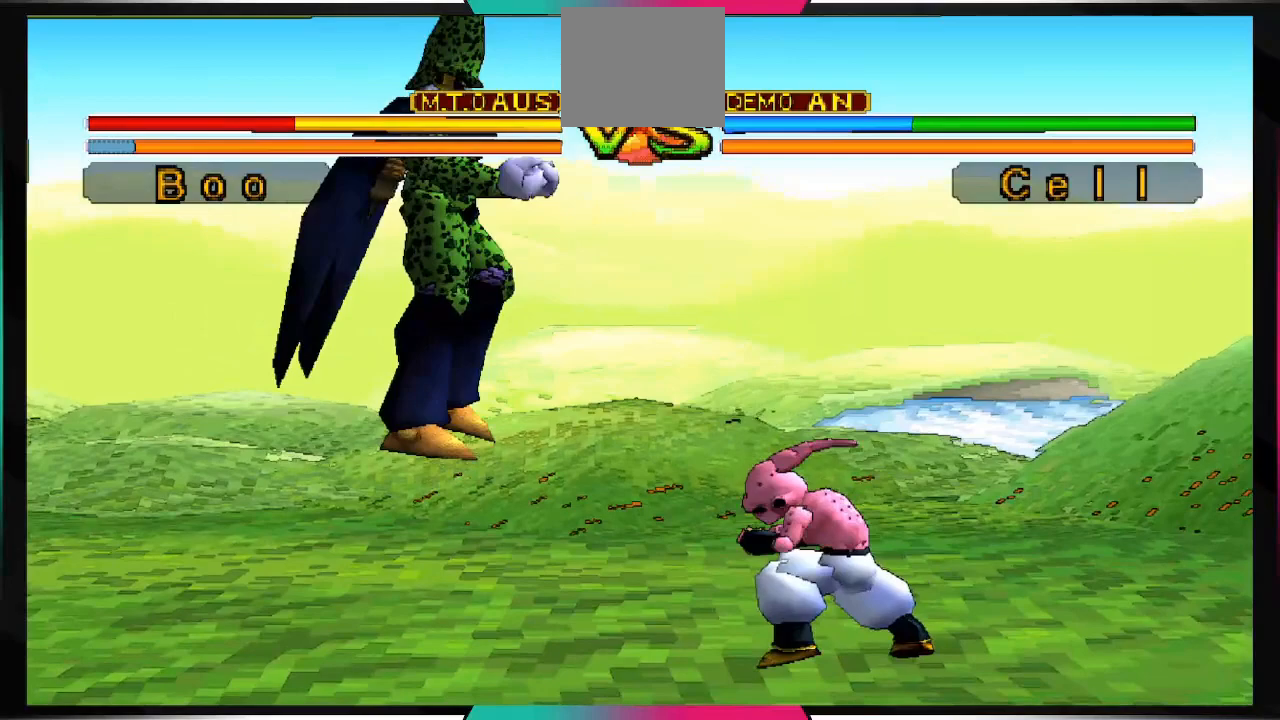
{"buttons": ["DPAD_UP"], "left_stick": "center", "right_stick": "center", "events": [[267, "DPAD_UP", "down"], [300, "CIRCLE", "down"], [433, "CIRCLE", "up"]]}
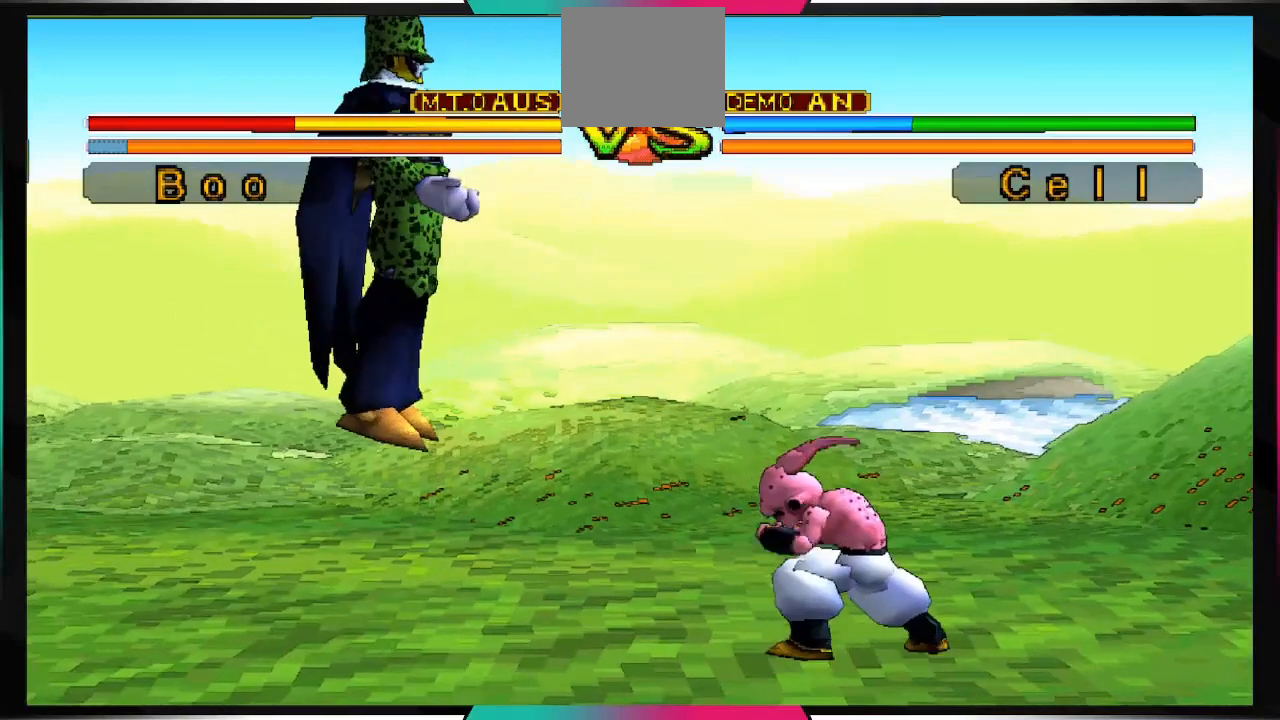
{"buttons": ["DPAD_UP"], "left_stick": "center", "right_stick": "center", "events": []}
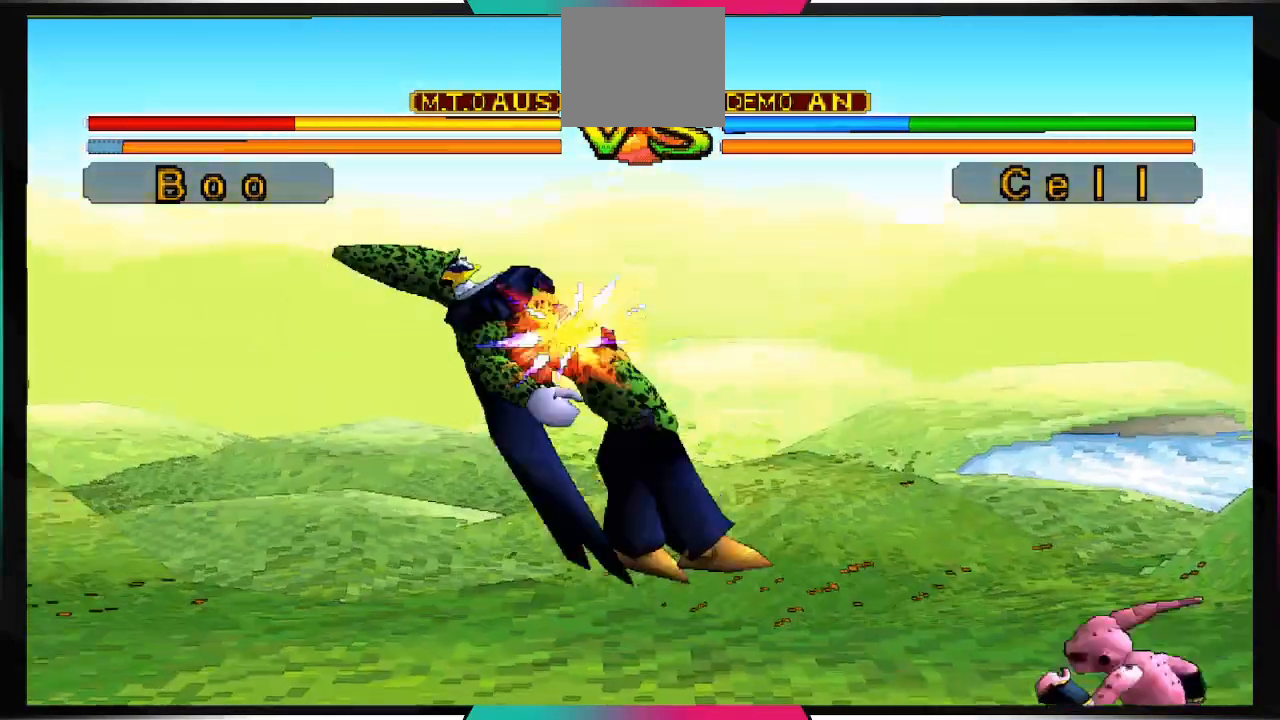
{"buttons": [], "left_stick": "center", "right_stick": "center", "events": [[100, "DPAD_UP", "up"]]}
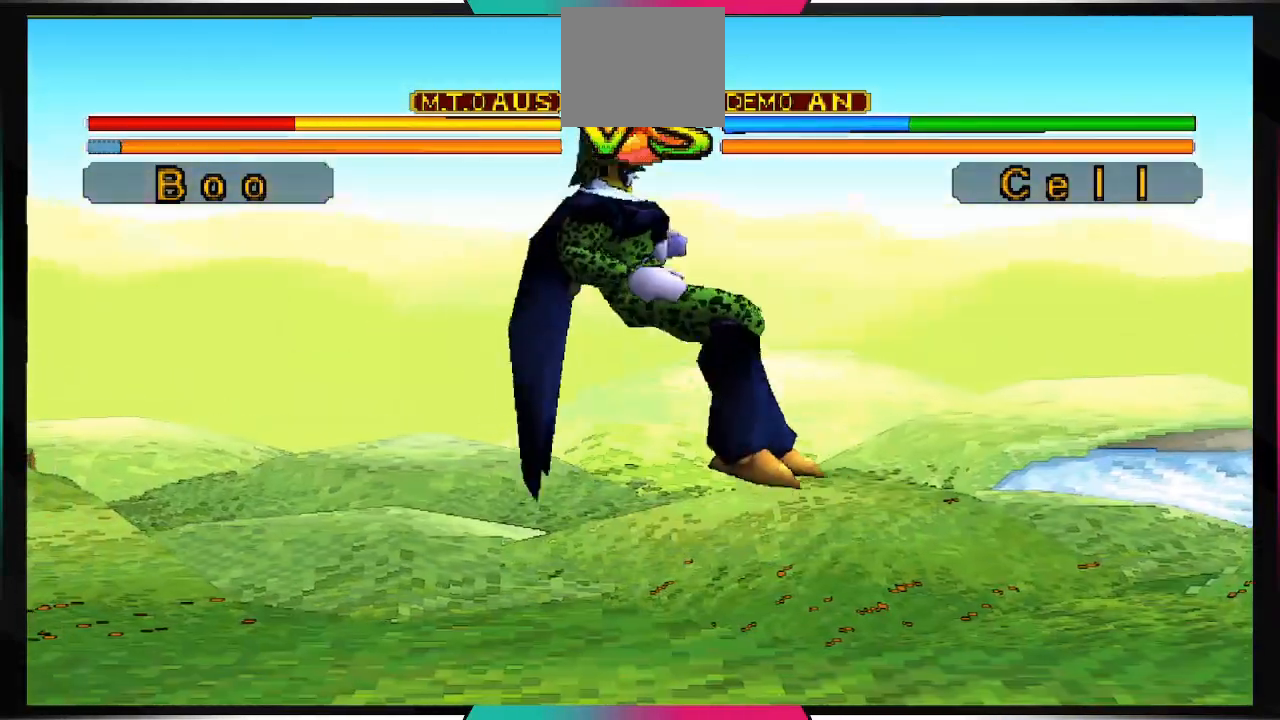
{"buttons": [], "left_stick": "center", "right_stick": "center", "events": []}
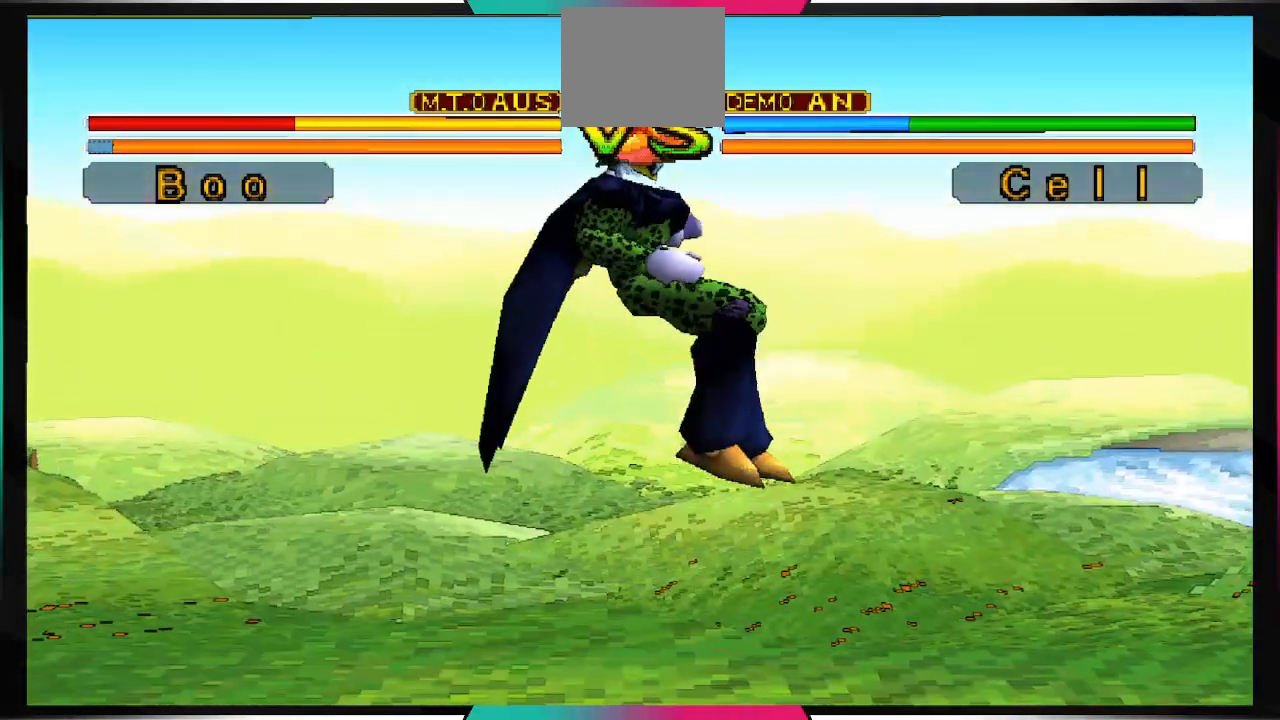
{"buttons": [], "left_stick": "center", "right_stick": "center", "events": [[167, "CROSS", "down"], [200, "SQUARE", "down"], [367, "SQUARE", "up"], [400, "CROSS", "up"]]}